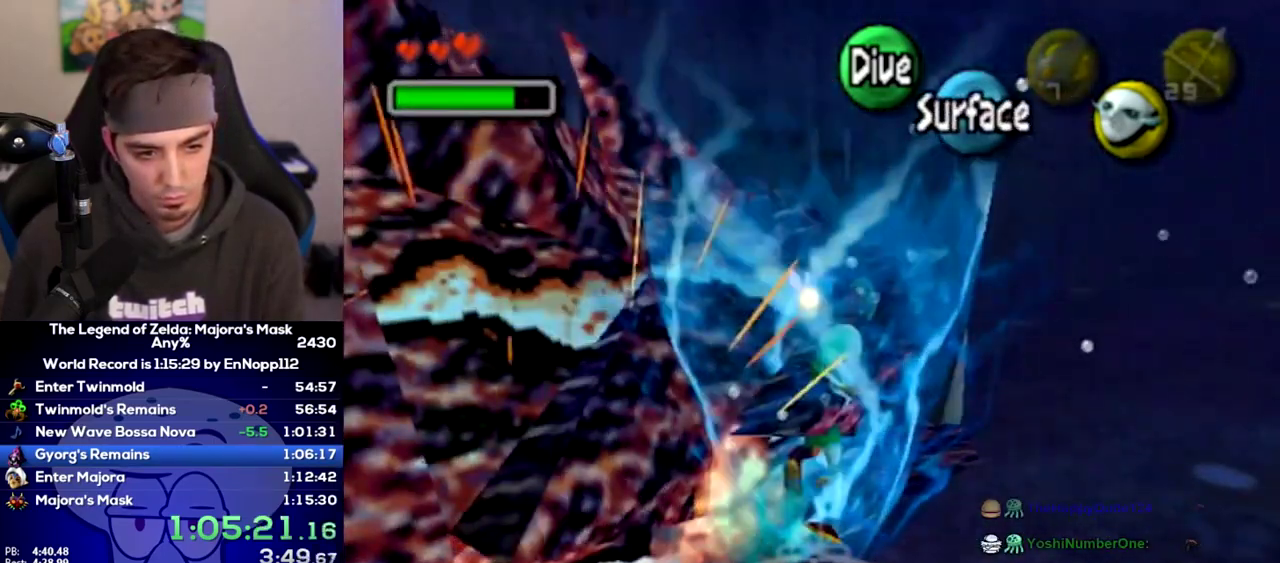
Gameplay with a controller (Nintendo layout); each line is a JSON object with the inputs held at the frame after it. Not read: L3 R3.
{"buttons": ["R1"], "left_stick": "center", "right_stick": "center"}
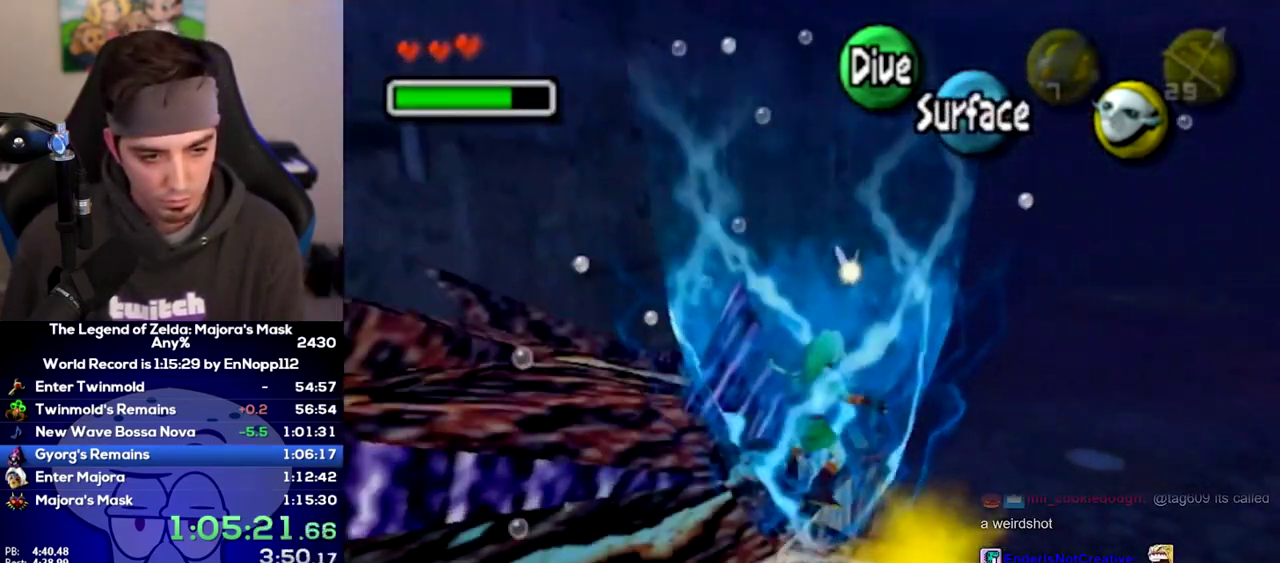
{"buttons": ["R1"], "left_stick": "center", "right_stick": "center"}
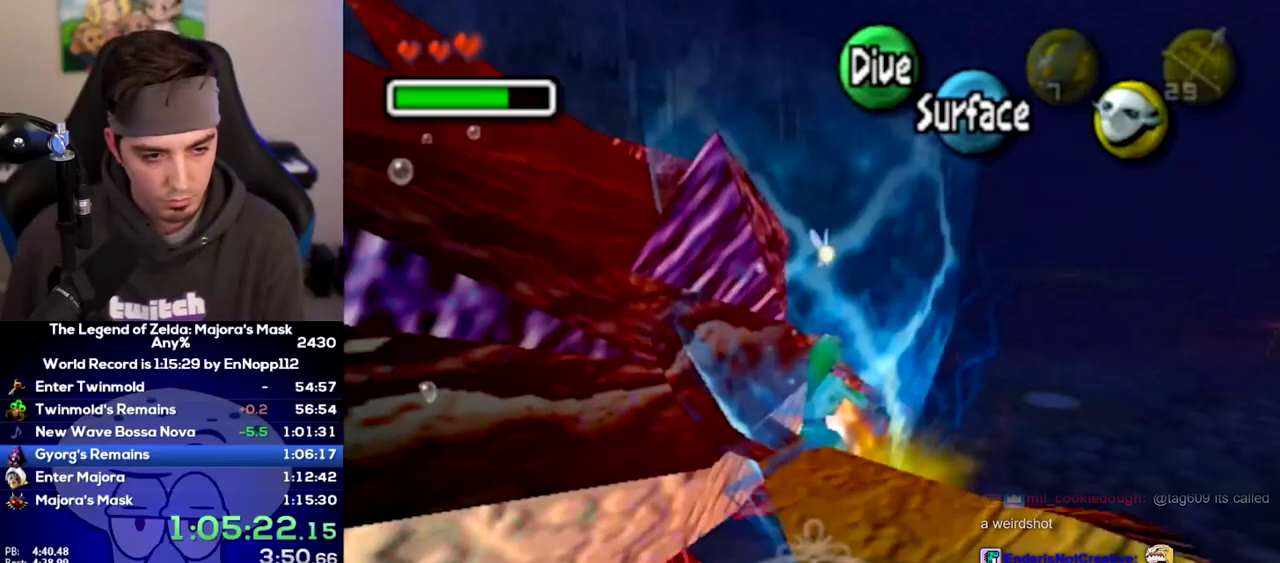
{"buttons": ["R1"], "left_stick": "up", "right_stick": "center"}
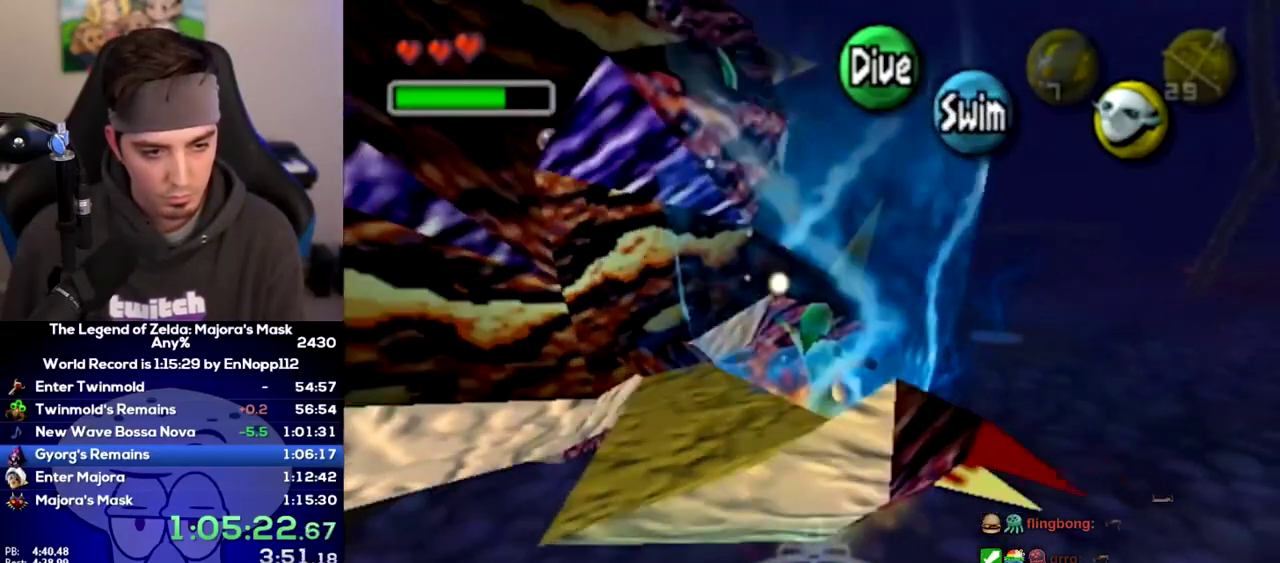
{"buttons": ["R1"], "left_stick": "up", "right_stick": "center"}
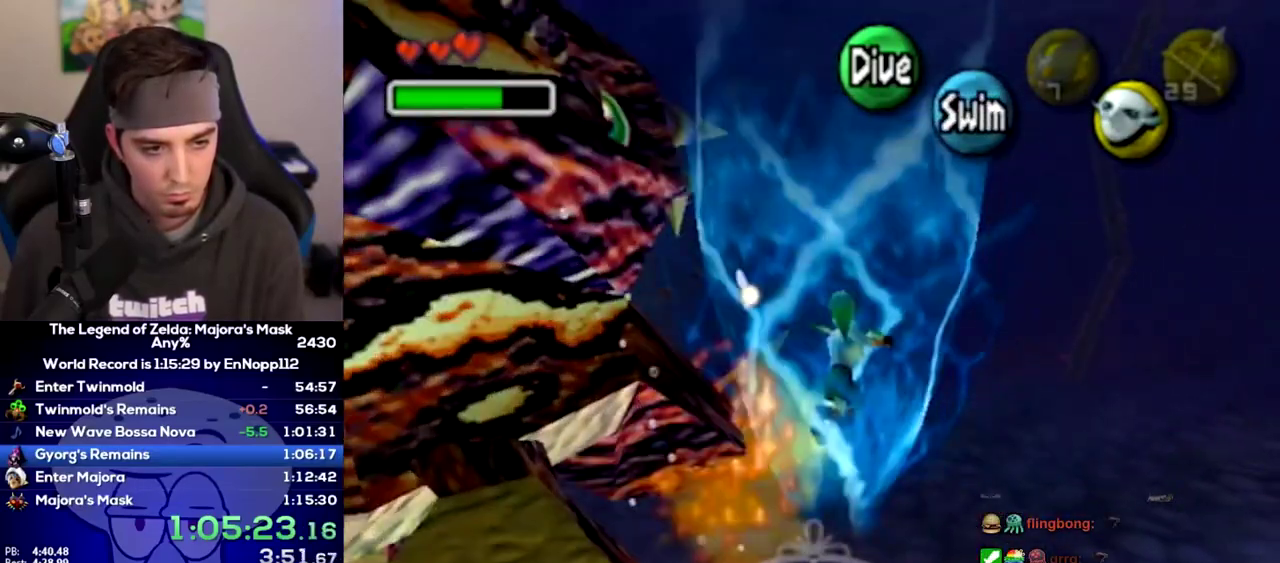
{"buttons": ["R1"], "left_stick": "center", "right_stick": "center"}
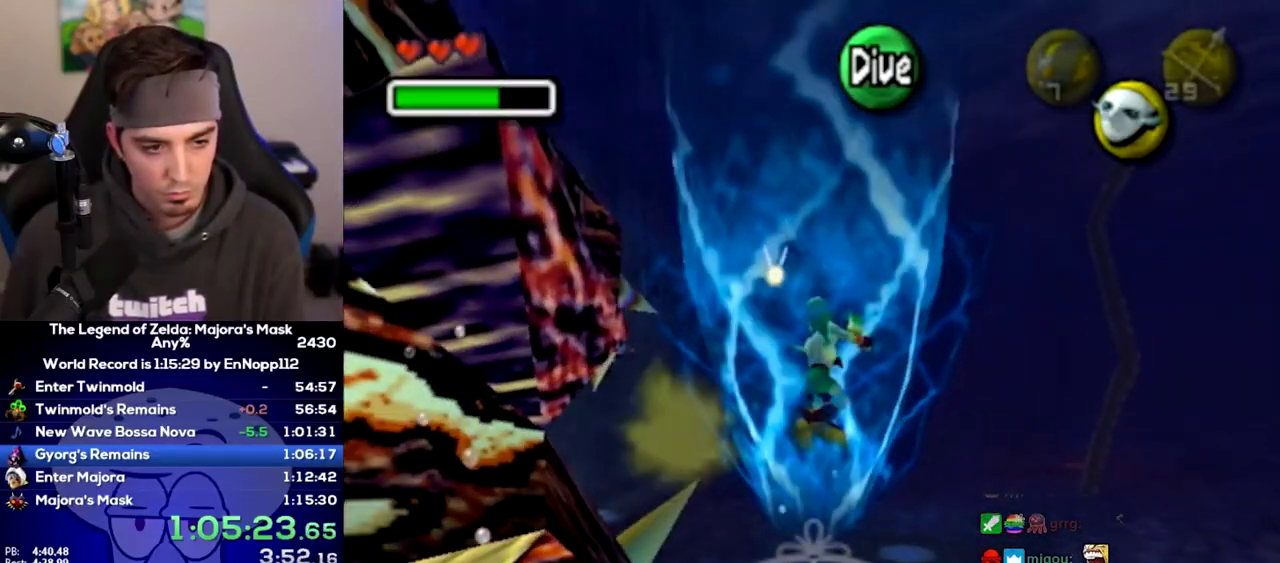
{"buttons": ["R1"], "left_stick": "center", "right_stick": "center"}
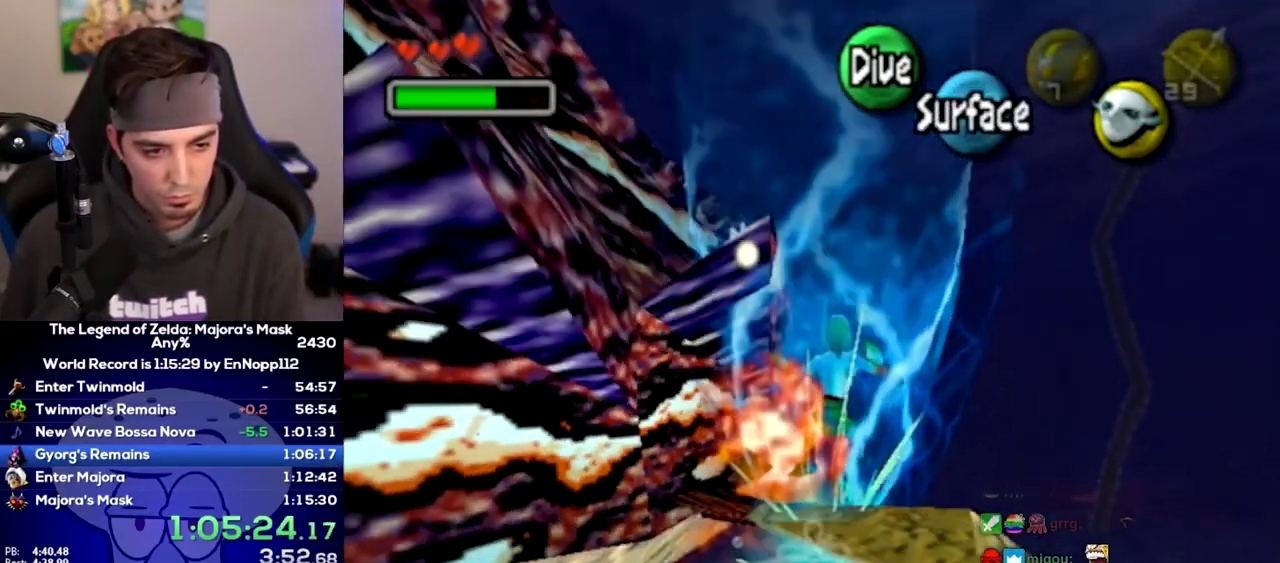
{"buttons": ["R1"], "left_stick": "up-right", "right_stick": "center"}
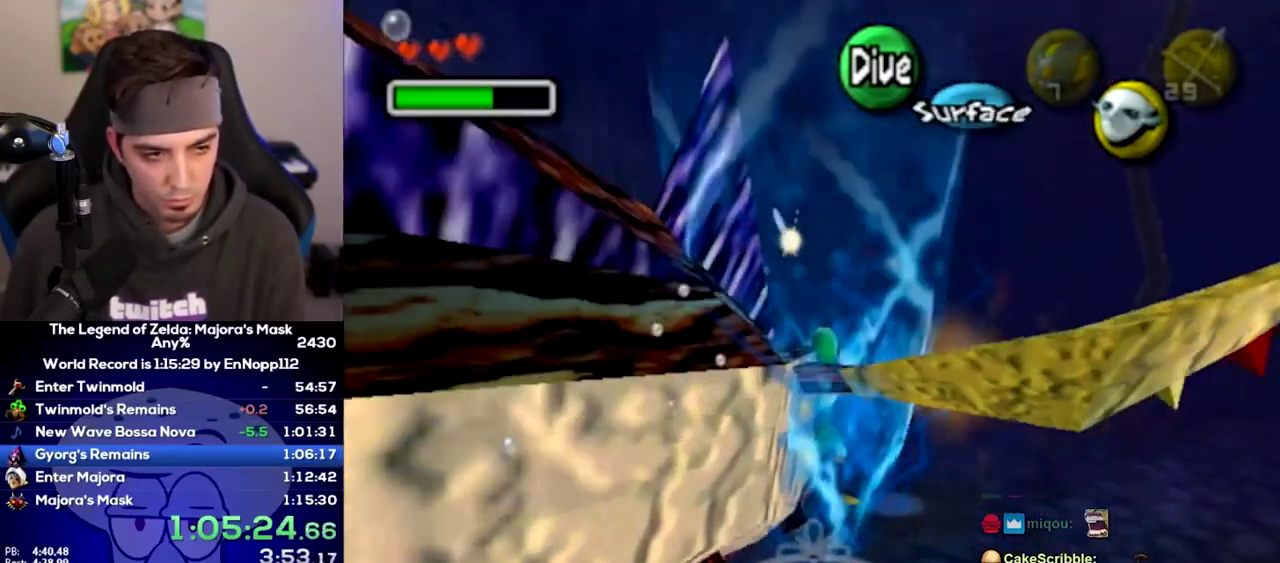
{"buttons": ["R1"], "left_stick": "up-right", "right_stick": "center"}
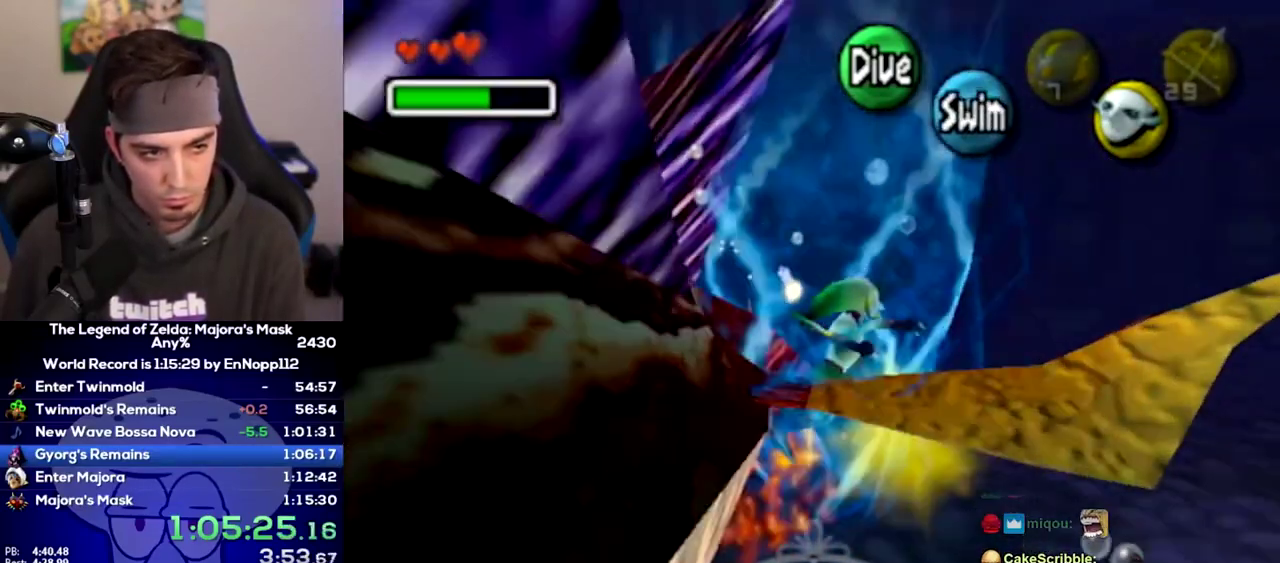
{"buttons": [], "left_stick": "up", "right_stick": "center"}
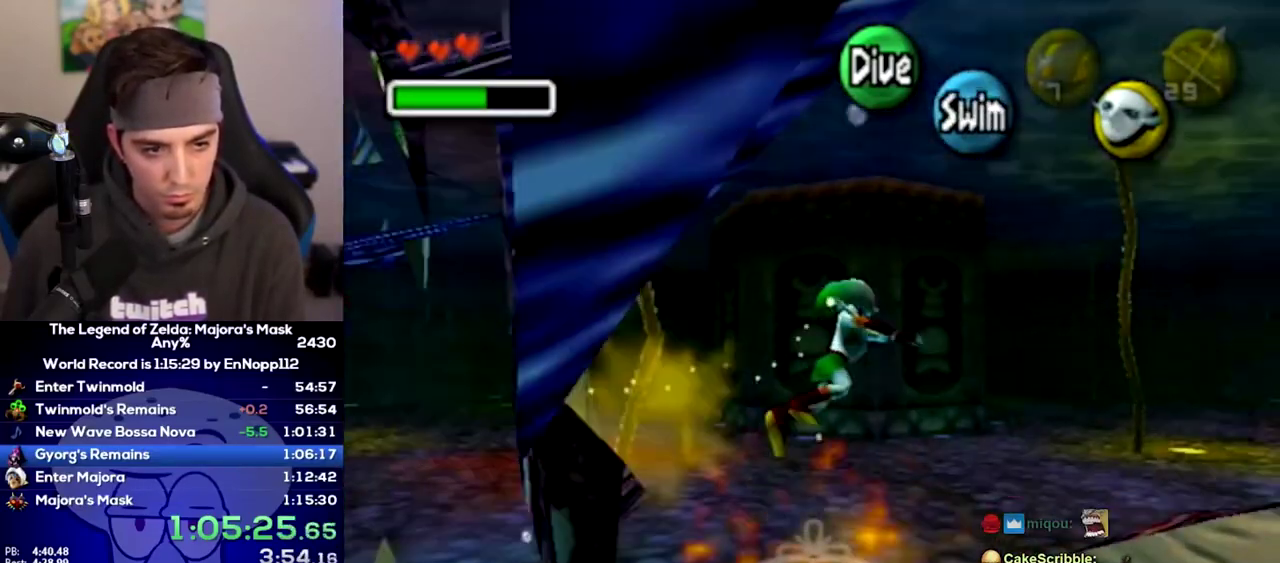
{"buttons": [], "left_stick": "up", "right_stick": "center"}
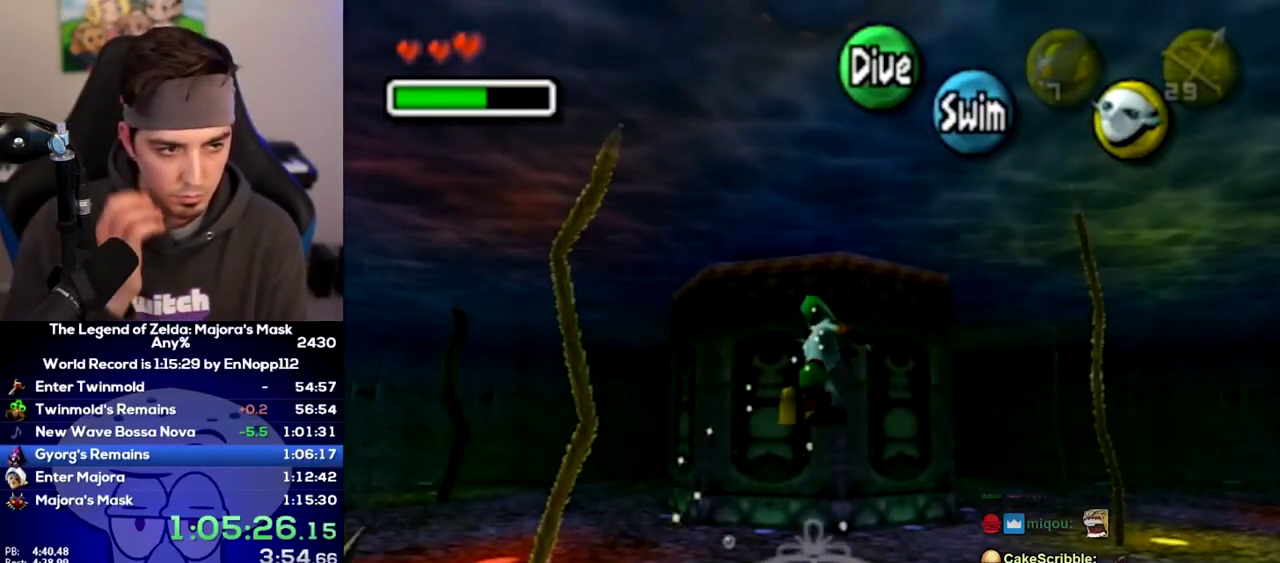
{"buttons": [], "left_stick": "up", "right_stick": "center"}
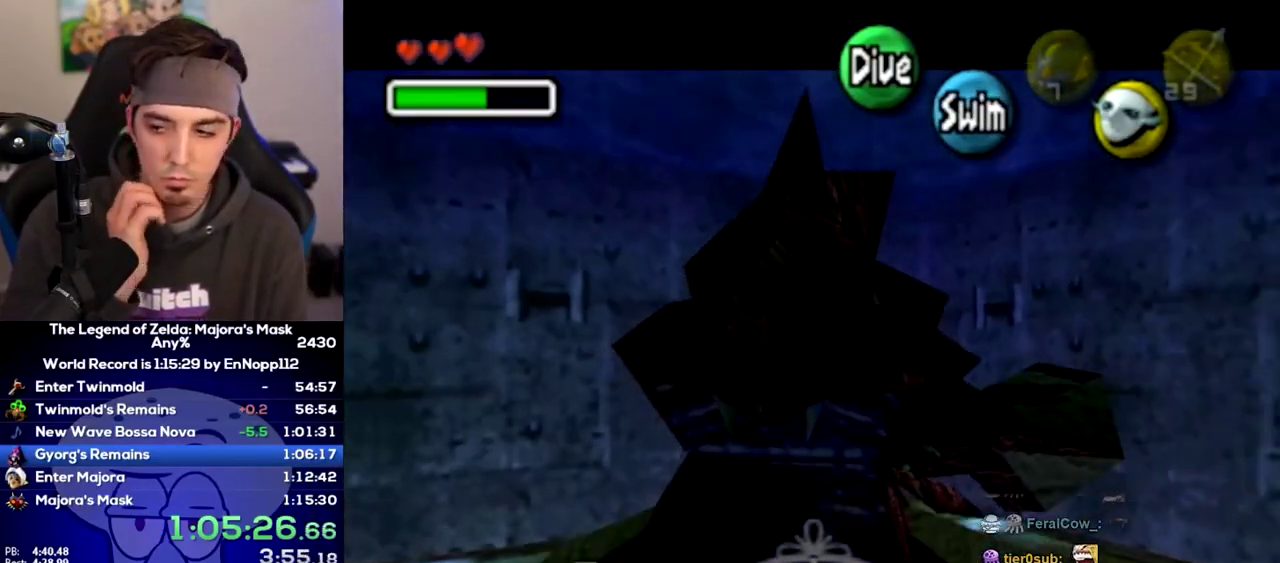
{"buttons": [], "left_stick": "center", "right_stick": "center"}
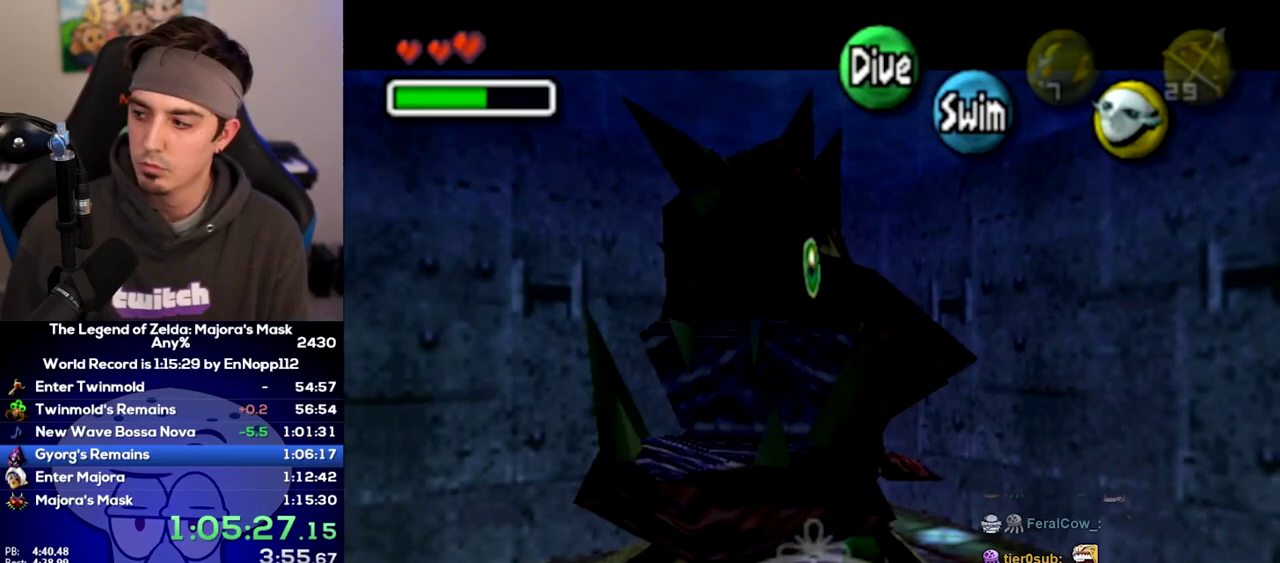
{"buttons": [], "left_stick": "center", "right_stick": "center"}
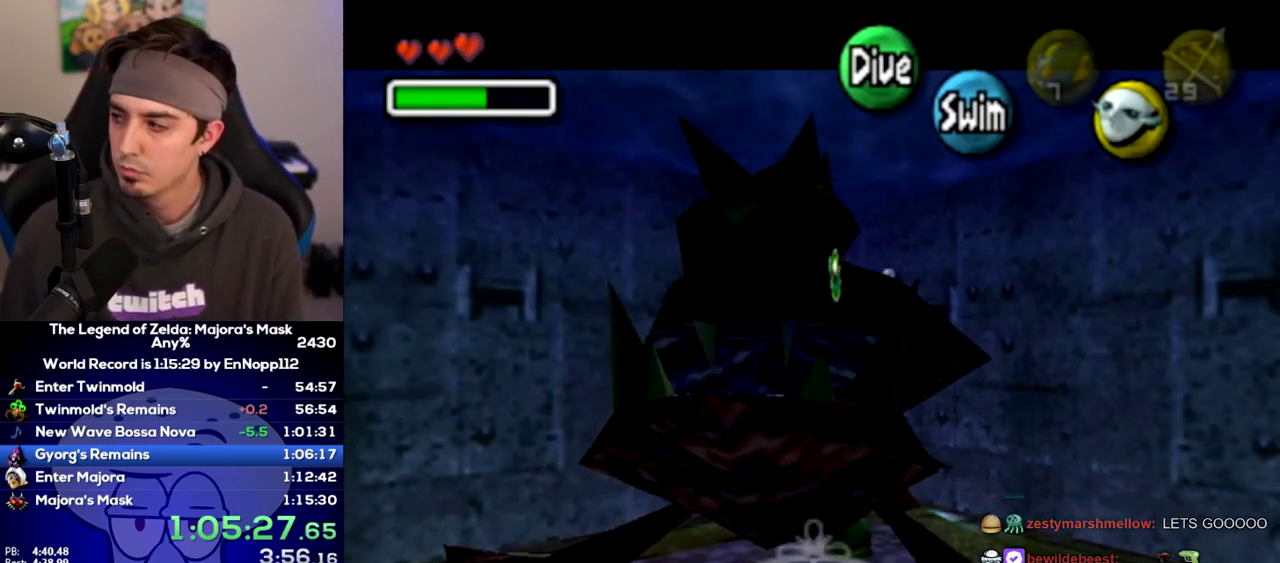
{"buttons": [], "left_stick": "center", "right_stick": "center"}
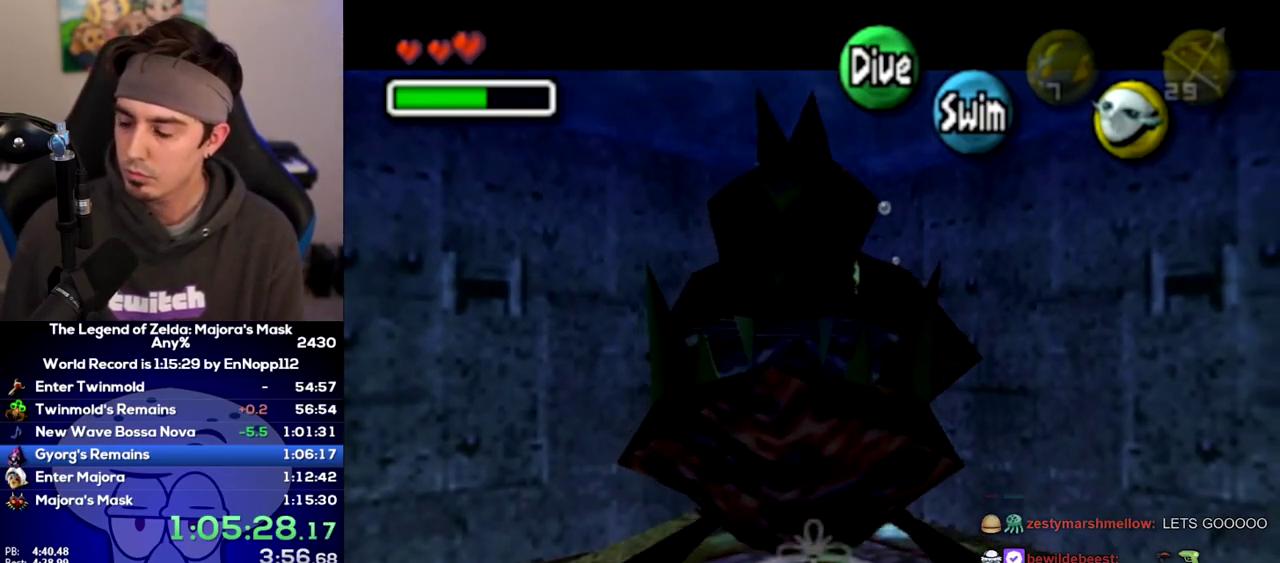
{"buttons": [], "left_stick": "center", "right_stick": "center"}
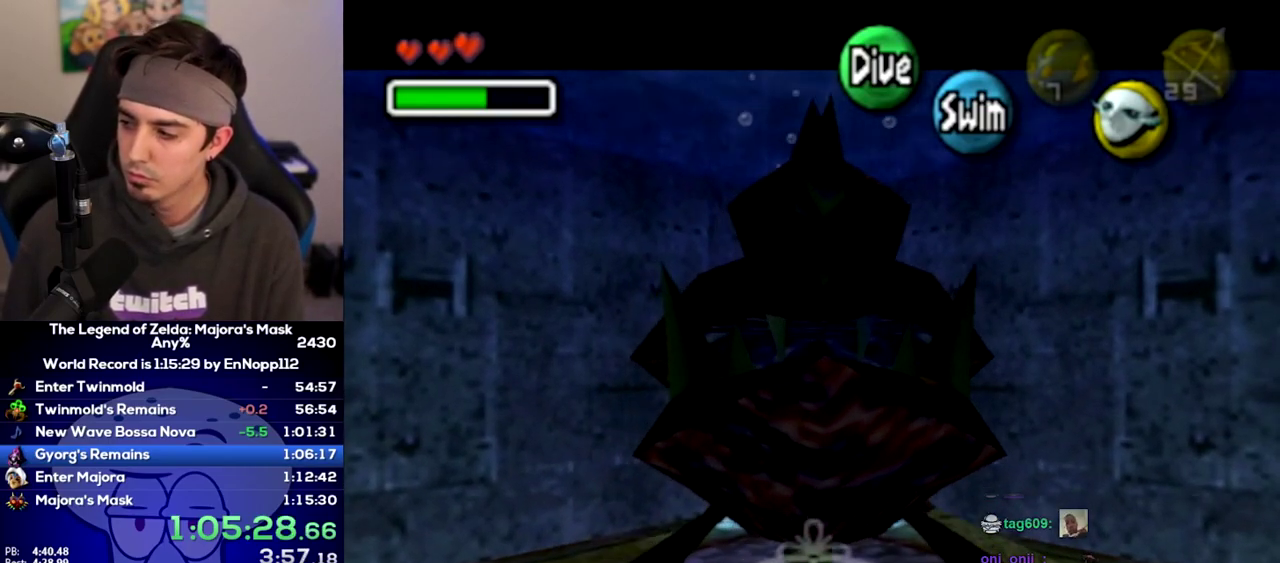
{"buttons": [], "left_stick": "center", "right_stick": "center"}
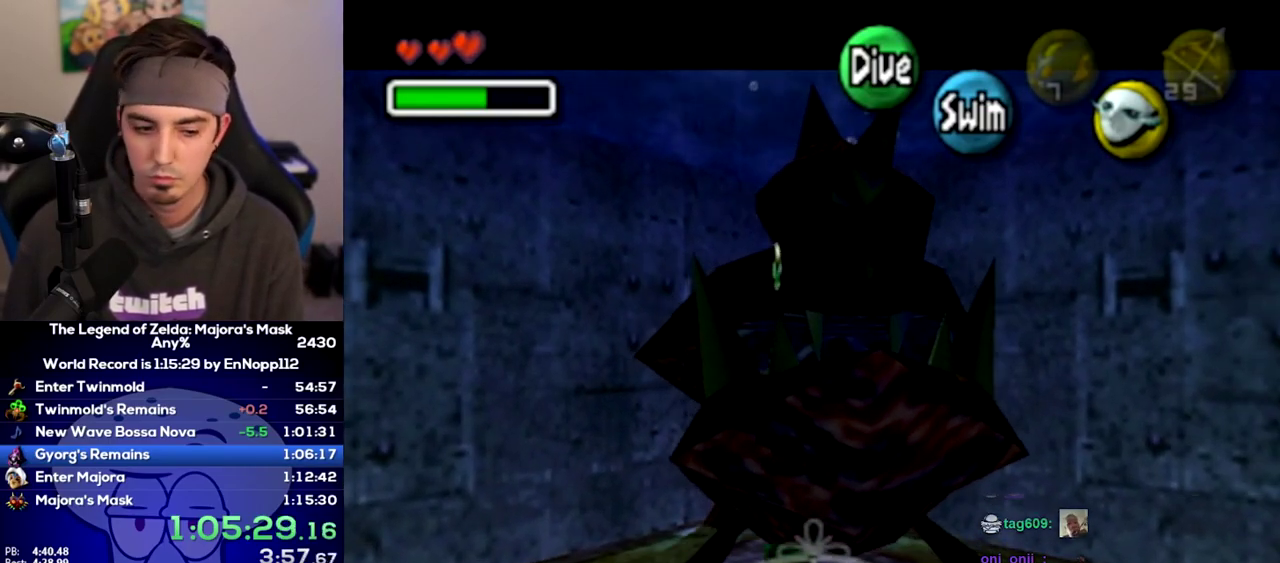
{"buttons": [], "left_stick": "center", "right_stick": "center"}
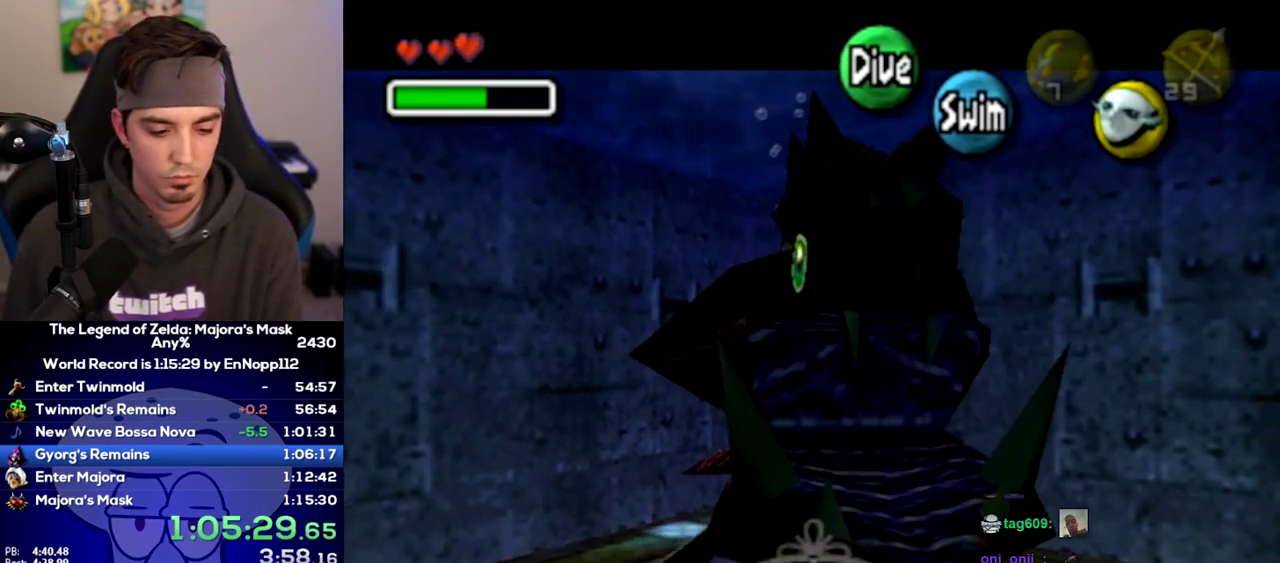
{"buttons": [], "left_stick": "center", "right_stick": "center"}
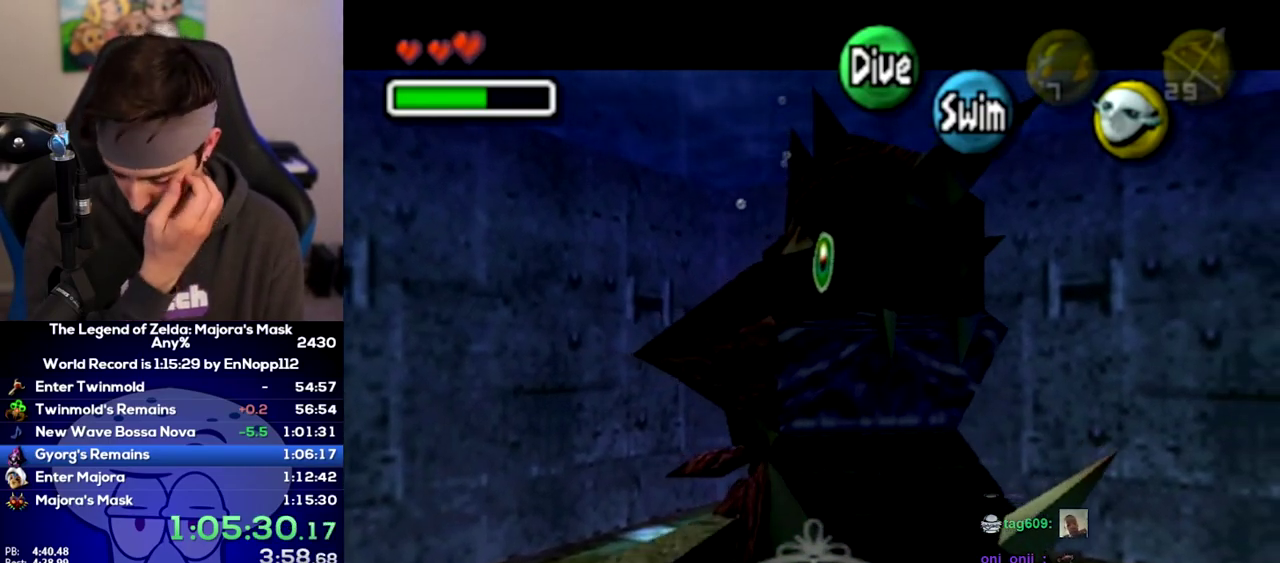
{"buttons": [], "left_stick": "center", "right_stick": "center"}
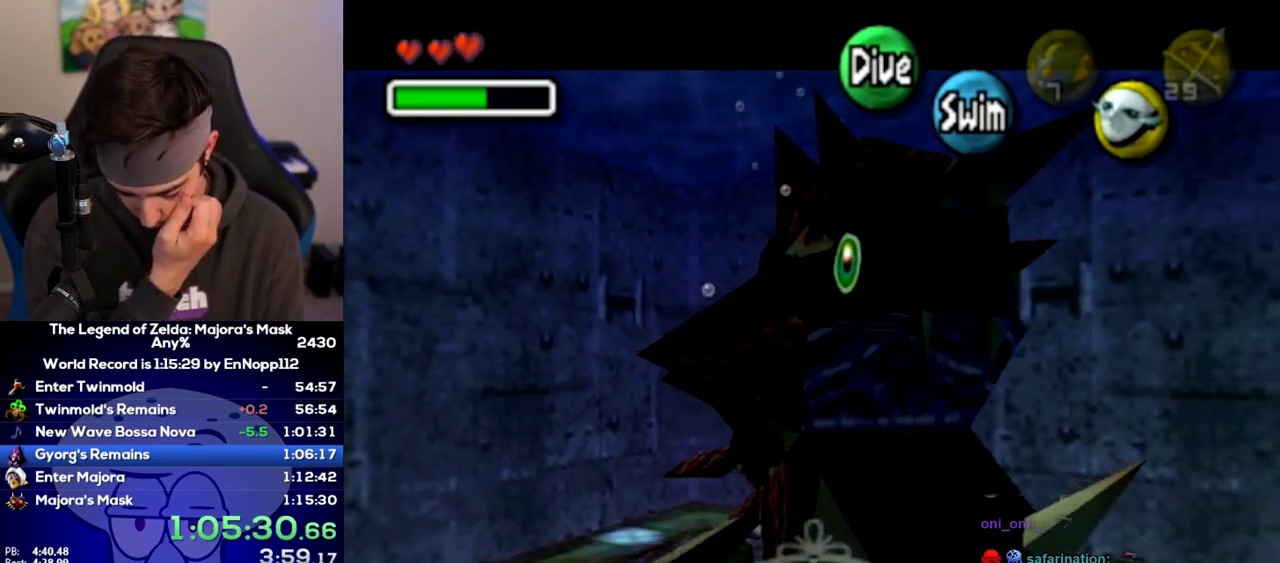
{"buttons": [], "left_stick": "center", "right_stick": "center"}
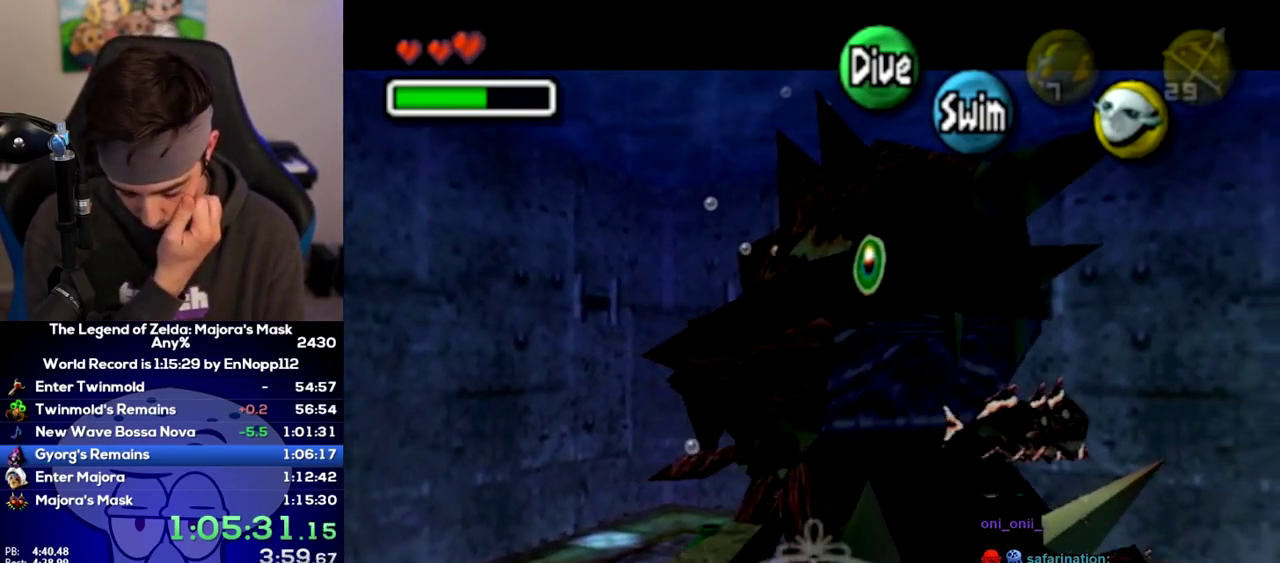
{"buttons": [], "left_stick": "center", "right_stick": "center"}
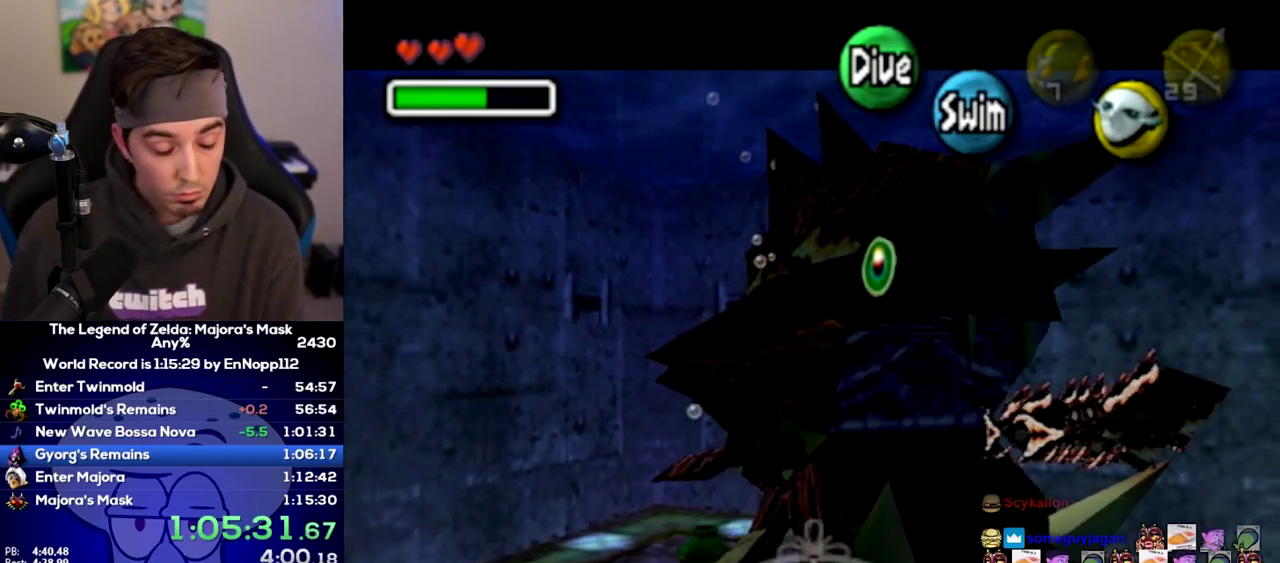
{"buttons": ["A"], "left_stick": "down", "right_stick": "center"}
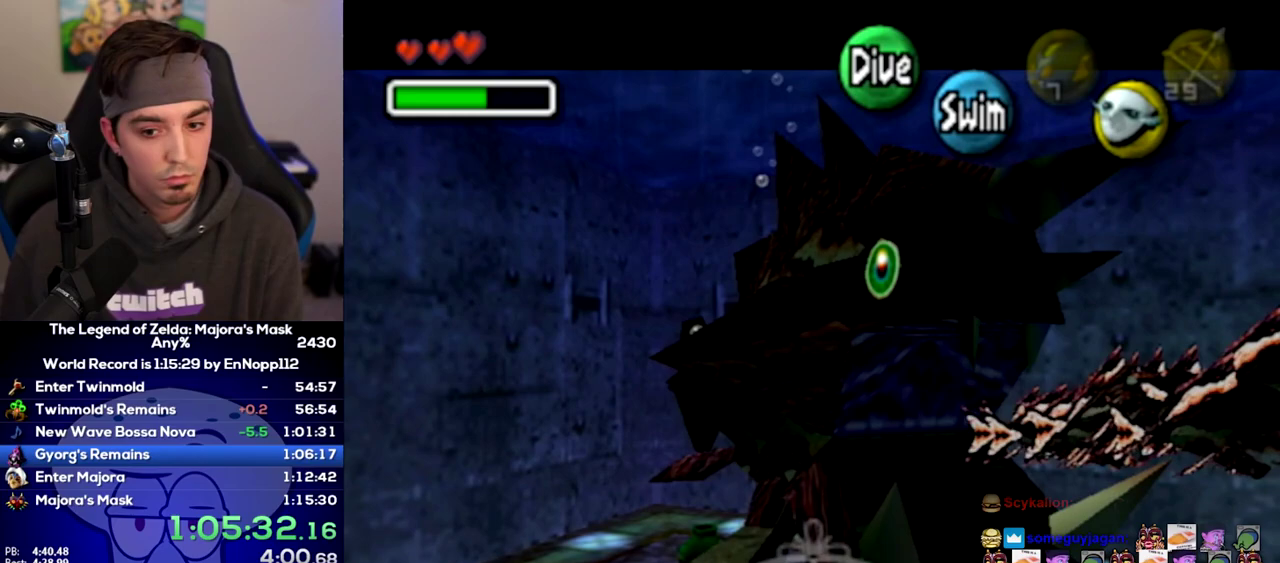
{"buttons": ["A"], "left_stick": "down", "right_stick": "center"}
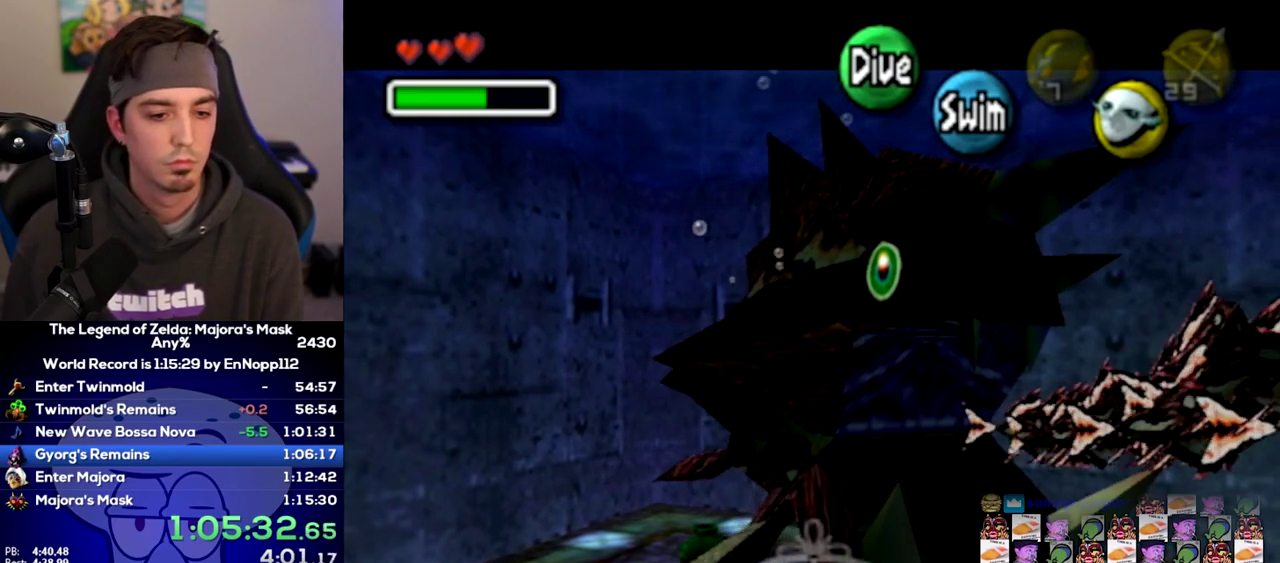
{"buttons": ["A"], "left_stick": "down", "right_stick": "center"}
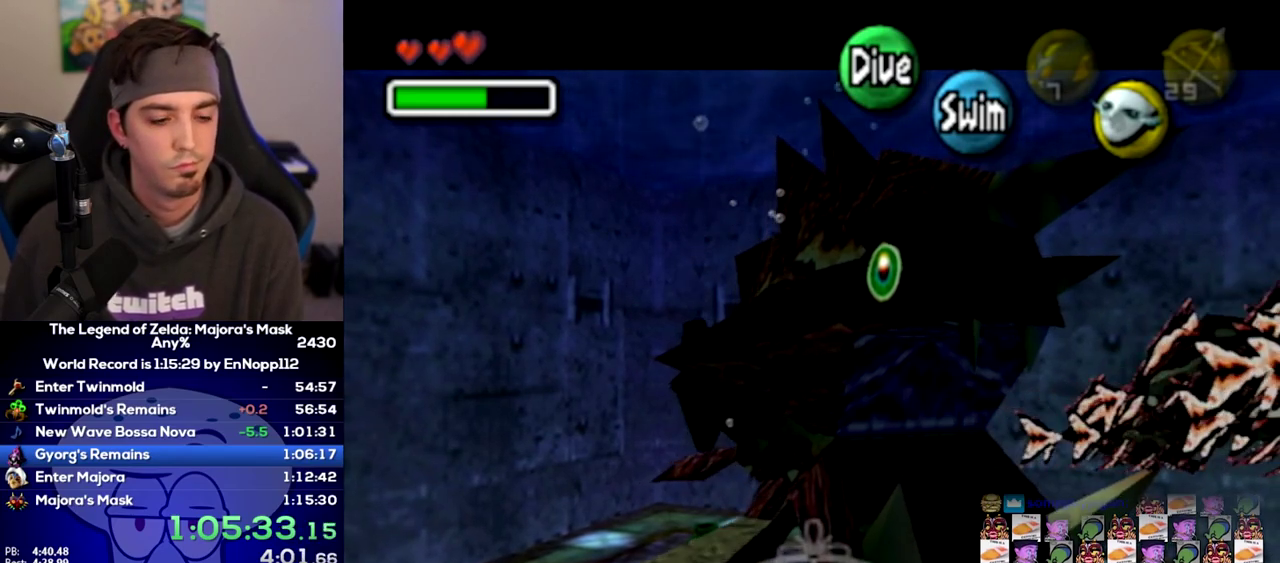
{"buttons": ["A"], "left_stick": "down", "right_stick": "center"}
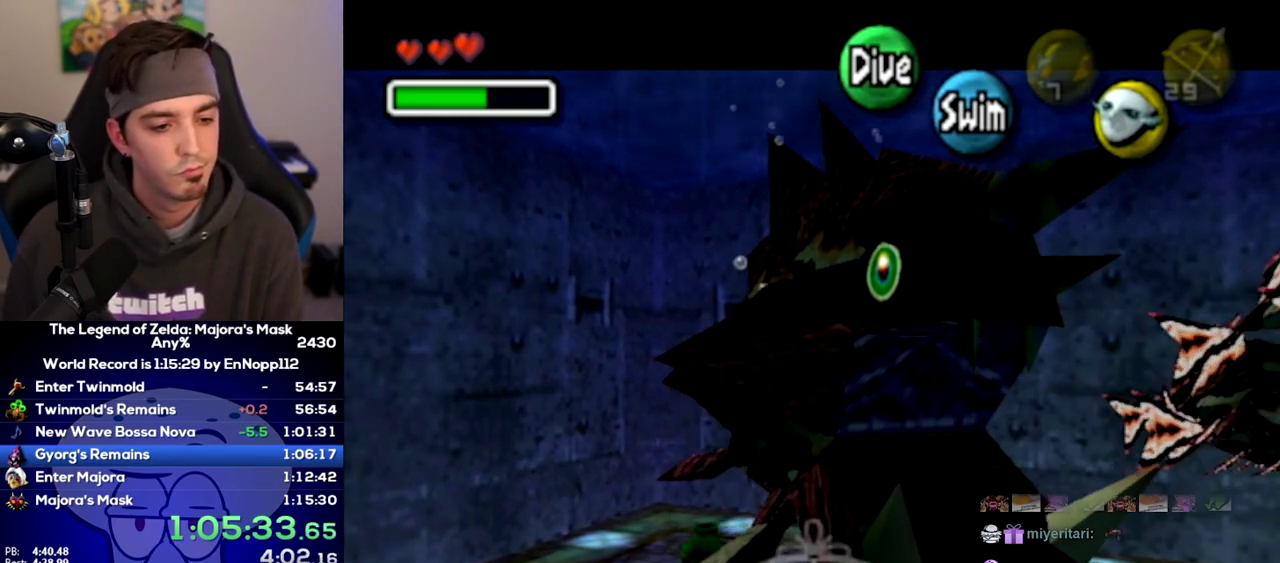
{"buttons": ["A"], "left_stick": "down", "right_stick": "center"}
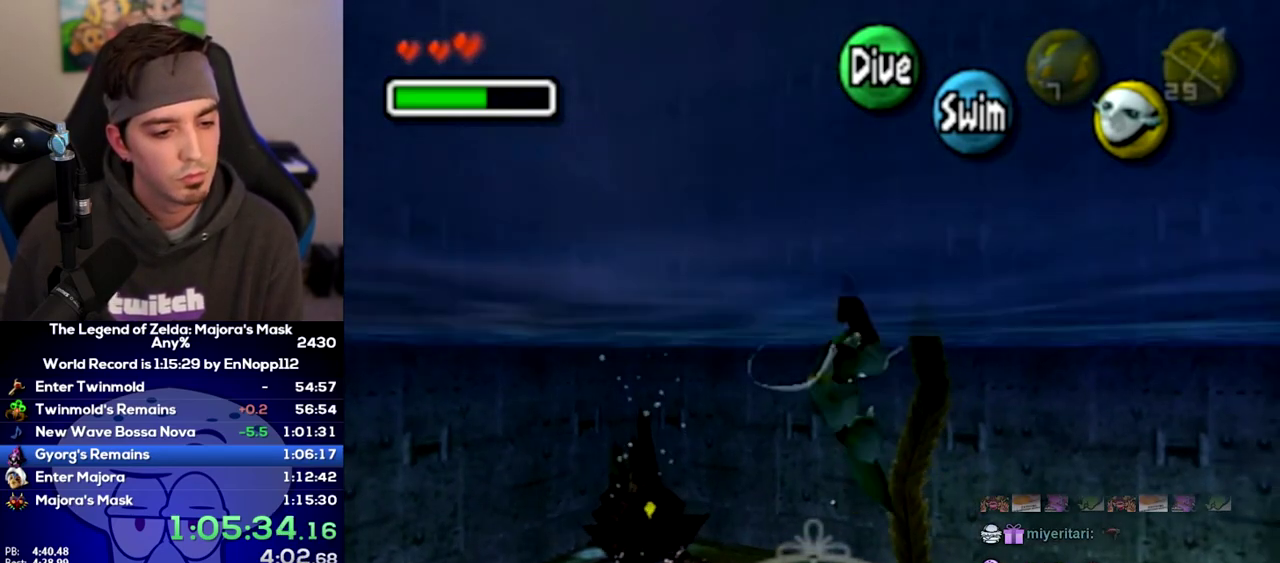
{"buttons": ["A"], "left_stick": "down", "right_stick": "center"}
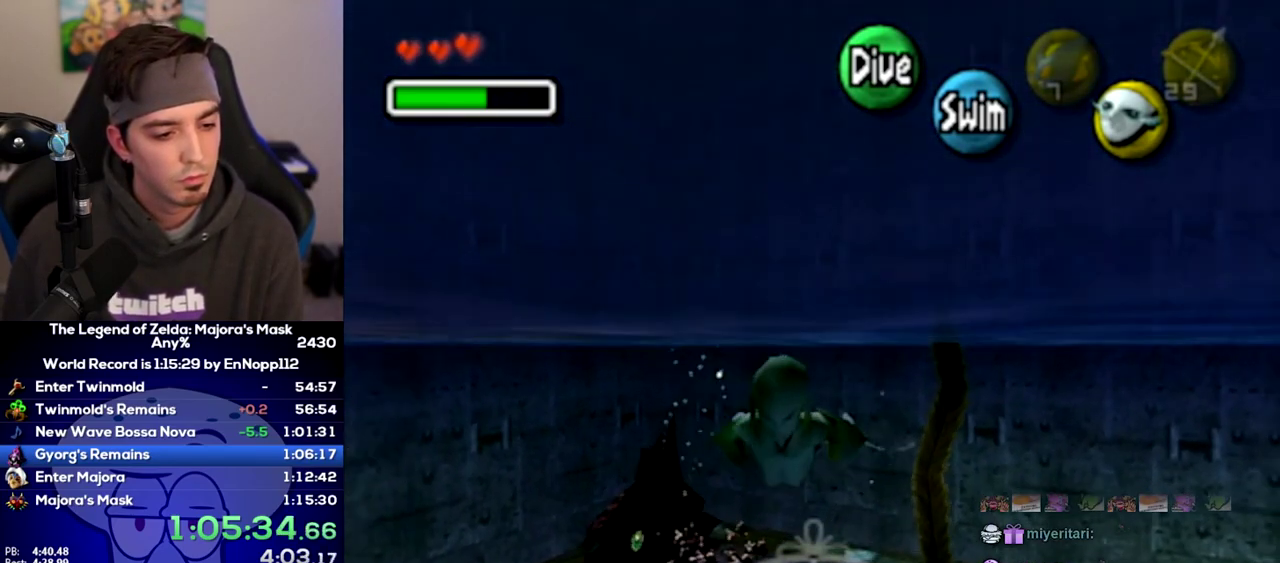
{"buttons": ["A"], "left_stick": "down", "right_stick": "center"}
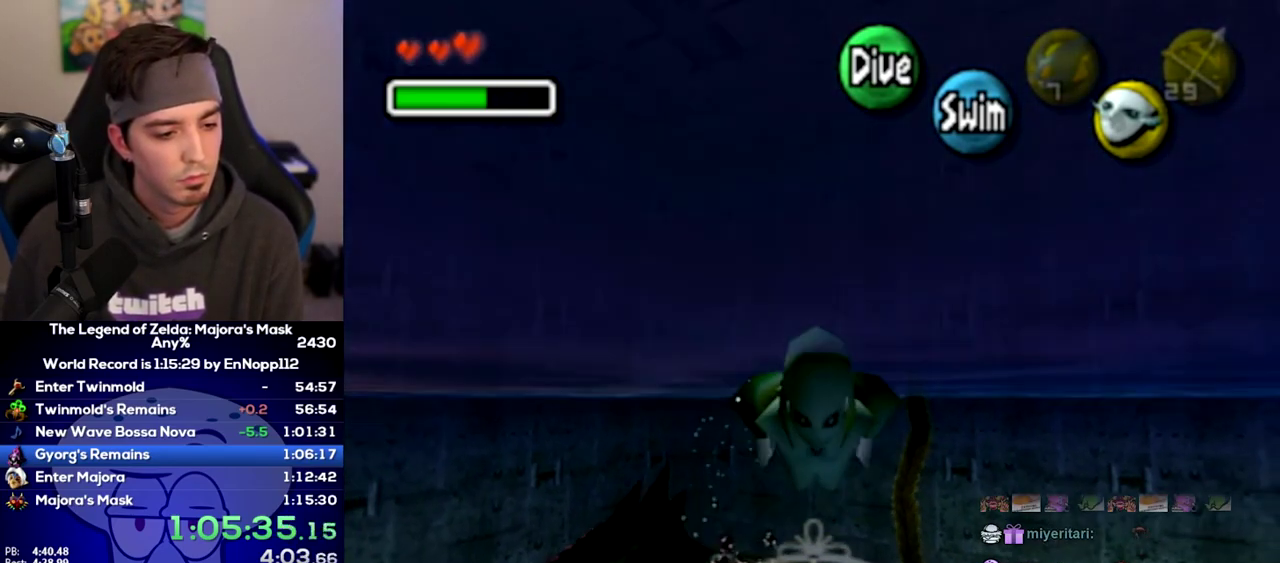
{"buttons": ["A"], "left_stick": "down", "right_stick": "center"}
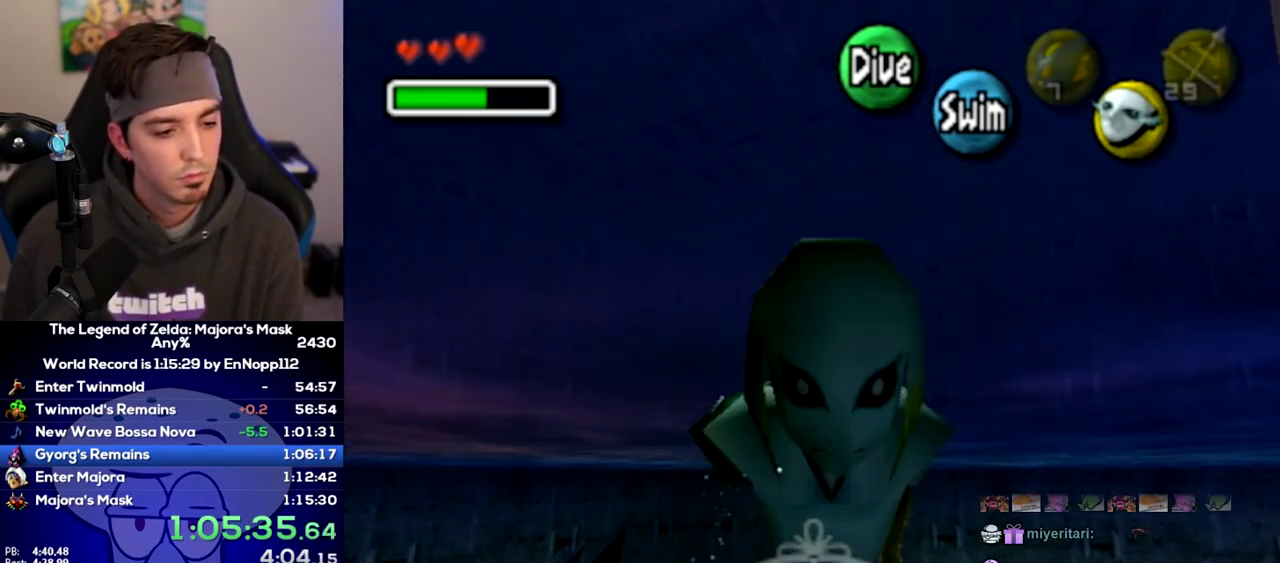
{"buttons": ["A"], "left_stick": "down", "right_stick": "center"}
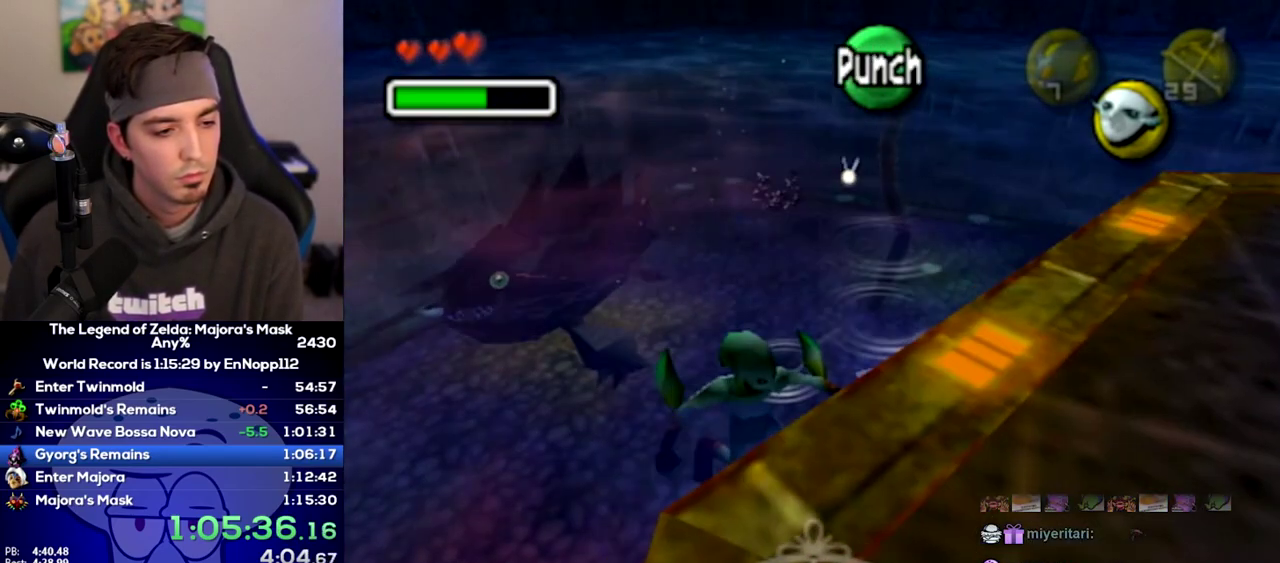
{"buttons": [], "left_stick": "down-right", "right_stick": "center"}